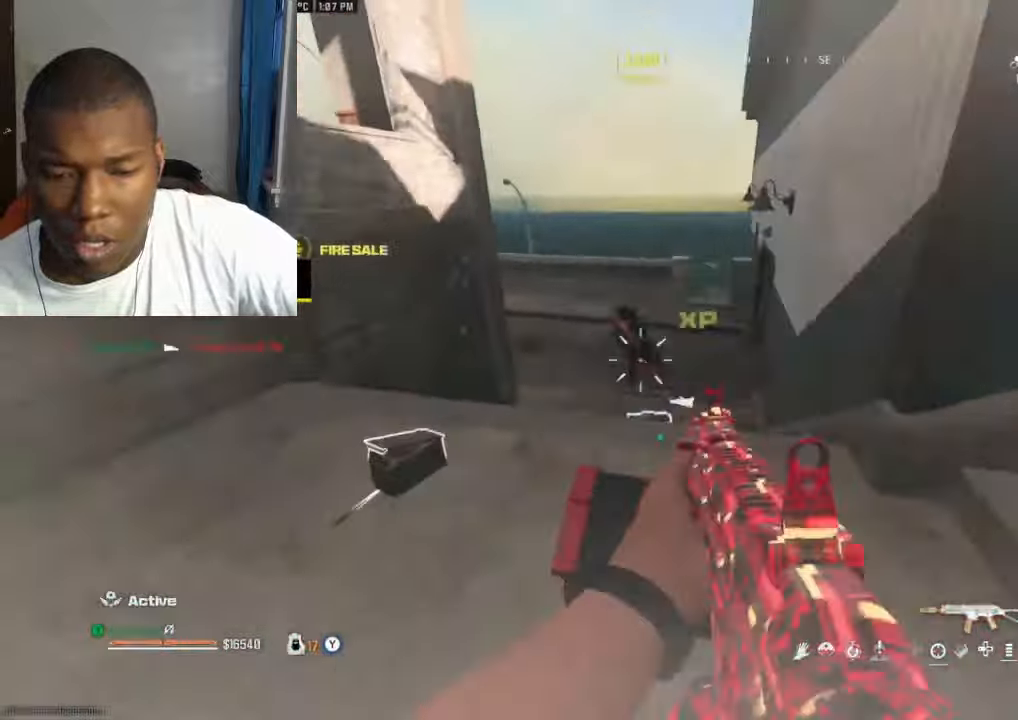
Gameplay with a controller (Xbox layout); each line is a JSON object with the inputs held at the frame after it. "events" lists button and stick changes between this image and that frame as [ms after this image, input, new state], when the widget could be followed in between.
{"buttons": [], "left_stick": "up", "right_stick": "center", "events": [[34, "L3", "down"], [167, "B", "down"], [167, "L3", "up"], [200, "right_stick", "center"], [234, "B", "up"], [267, "R1", "down"], [267, "left_stick", "up"], [367, "R1", "up"]]}
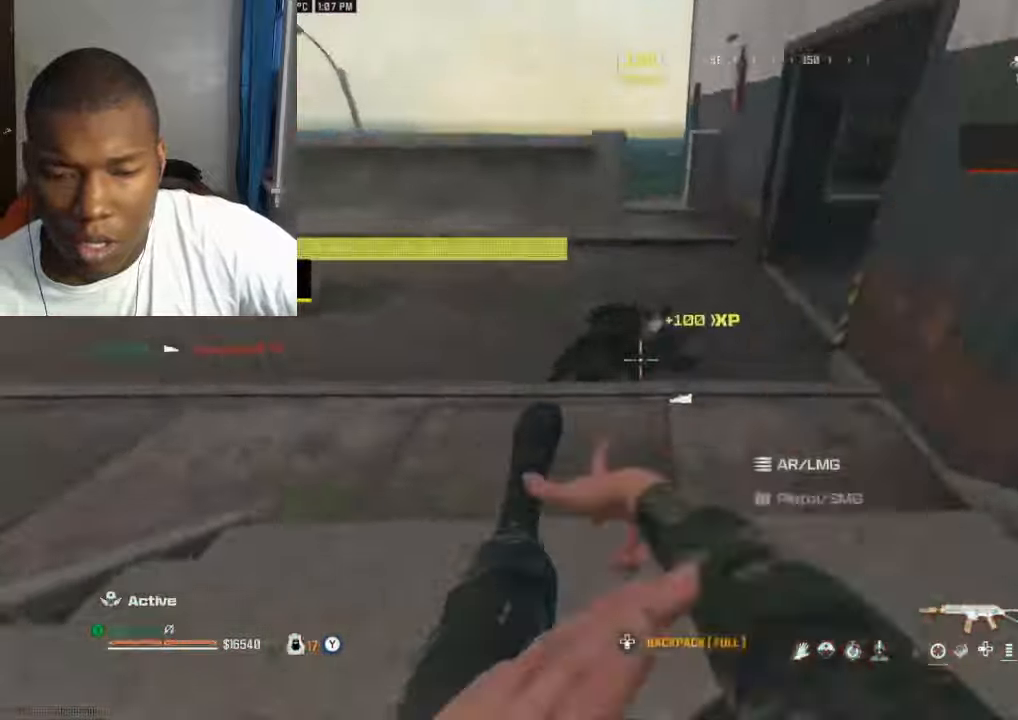
{"buttons": ["Y"], "left_stick": "right", "right_stick": "right", "events": [[167, "right_stick", "up"], [234, "A", "down"], [234, "right_stick", "up-right"], [334, "A", "up"], [334, "right_stick", "right"], [400, "left_stick", "right"], [434, "Y", "down"]]}
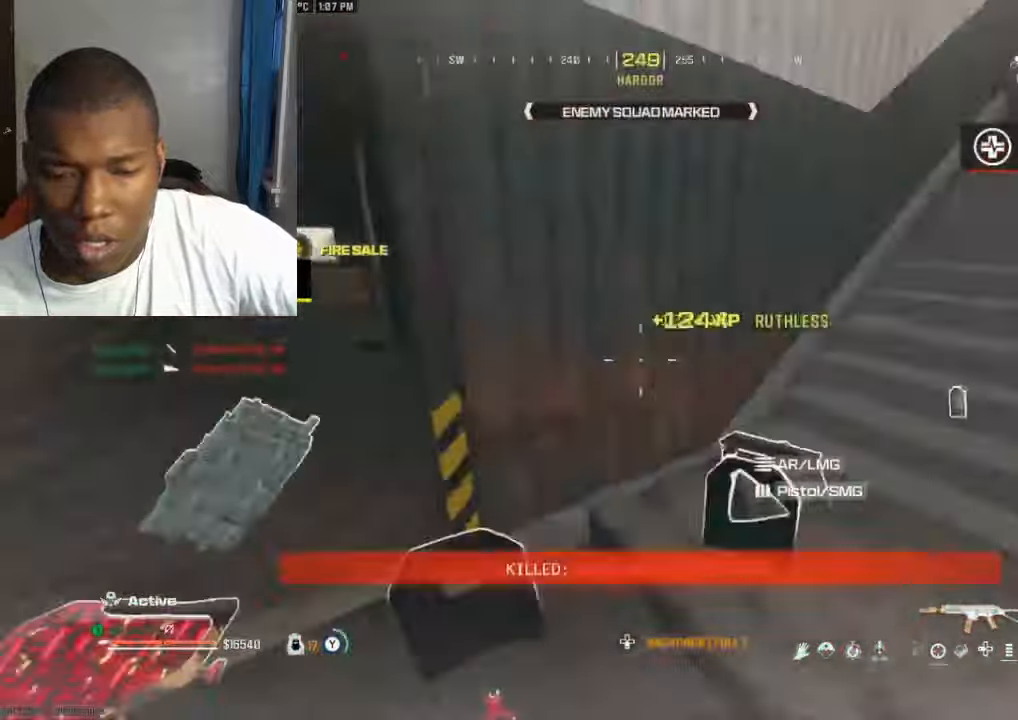
{"buttons": ["Y"], "left_stick": "up-right", "right_stick": "center", "events": [[34, "Y", "up"], [34, "left_stick", "up-right"], [67, "Y", "down"], [67, "right_stick", "up-right"], [134, "L3", "down"], [167, "Y", "up"], [167, "left_stick", "up"], [167, "right_stick", "up"], [200, "L3", "up"], [334, "A", "down"], [400, "A", "up"], [400, "left_stick", "up-right"], [400, "right_stick", "center"], [467, "Y", "down"]]}
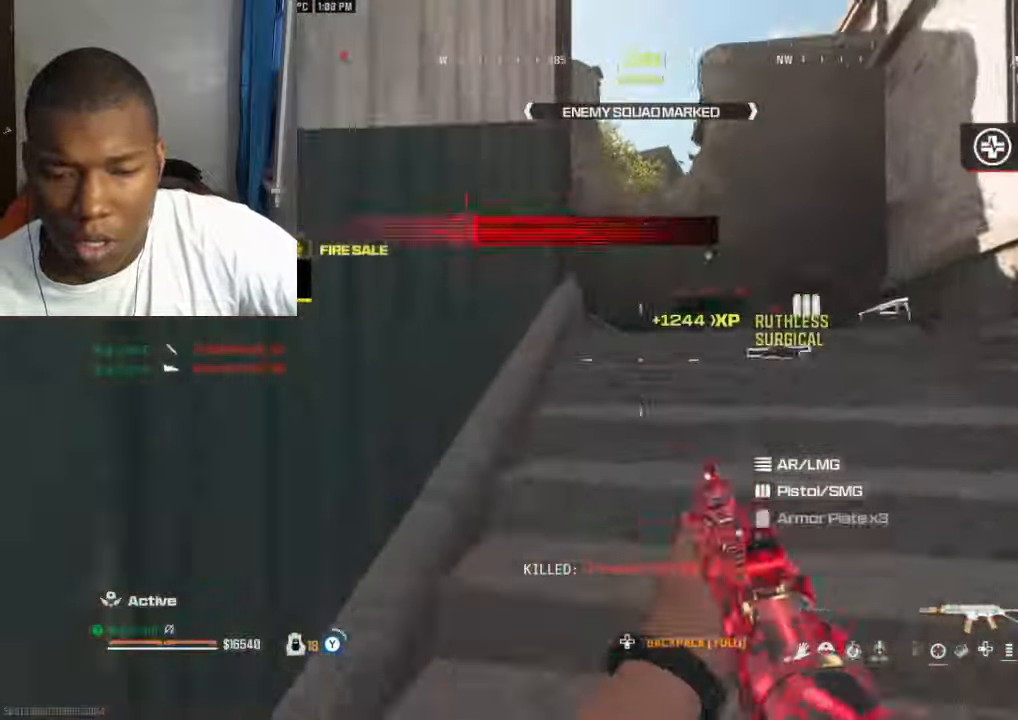
{"buttons": ["Y"], "left_stick": "up", "right_stick": "left", "events": [[67, "Y", "up"], [167, "Y", "down"], [200, "Y", "up"], [267, "L3", "down"], [300, "Y", "down"], [334, "L3", "up"], [367, "Y", "up"], [434, "left_stick", "up"], [467, "Y", "down"], [467, "right_stick", "left"]]}
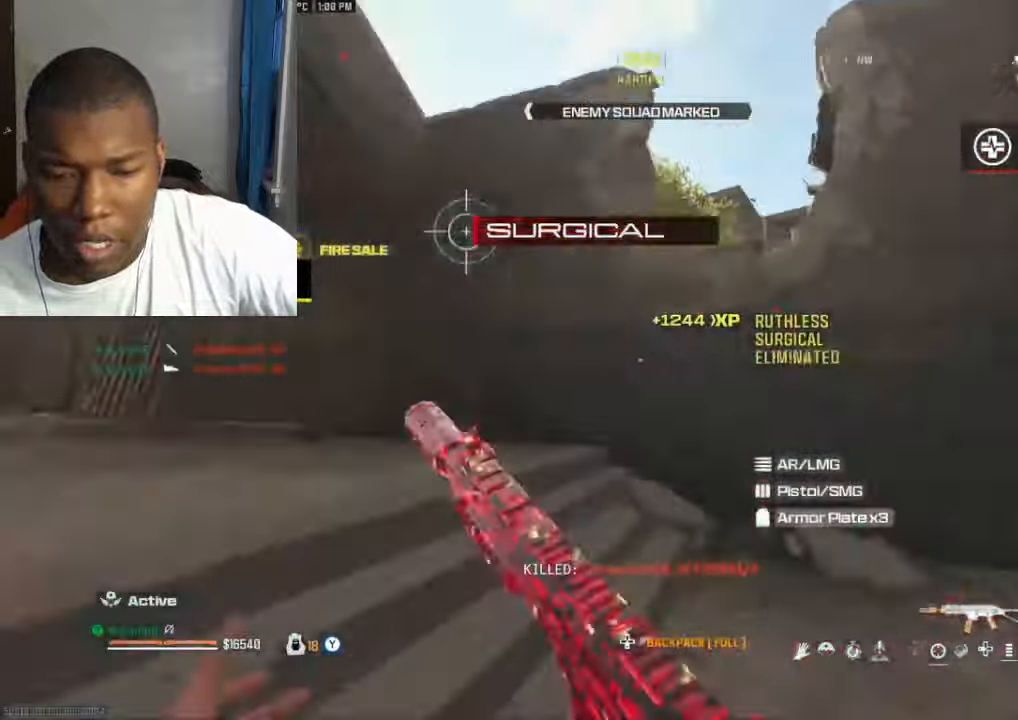
{"buttons": ["Y"], "left_stick": "up-right", "right_stick": "right", "events": [[34, "L3", "down"], [34, "Y", "up"], [67, "Y", "down"], [134, "Y", "up"], [167, "L3", "up"], [233, "Y", "down"], [233, "right_stick", "right"], [300, "Y", "up"], [366, "Y", "down"], [400, "Y", "up"], [400, "left_stick", "up-right"], [466, "Y", "down"]]}
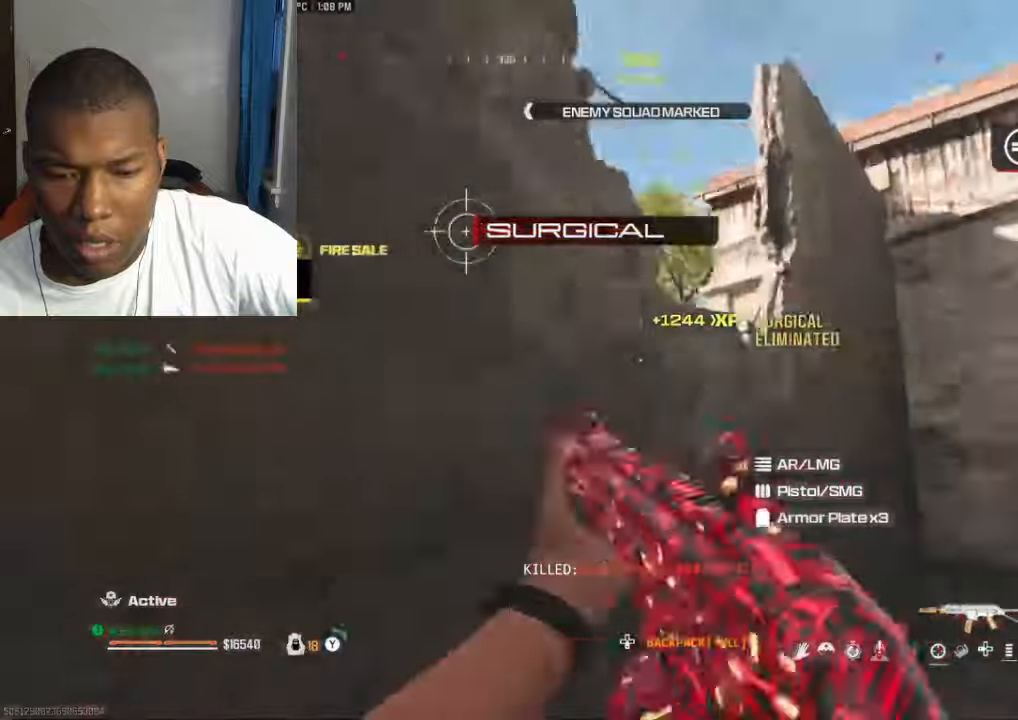
{"buttons": ["L3"], "left_stick": "up", "right_stick": "center", "events": [[66, "L3", "down"], [66, "Y", "up"], [133, "A", "down"], [133, "left_stick", "up"], [133, "right_stick", "down-left"], [166, "L3", "up"], [233, "A", "up"], [300, "A", "down"], [366, "A", "up"], [433, "A", "down"], [433, "L3", "down"], [500, "A", "up"], [500, "right_stick", "center"]]}
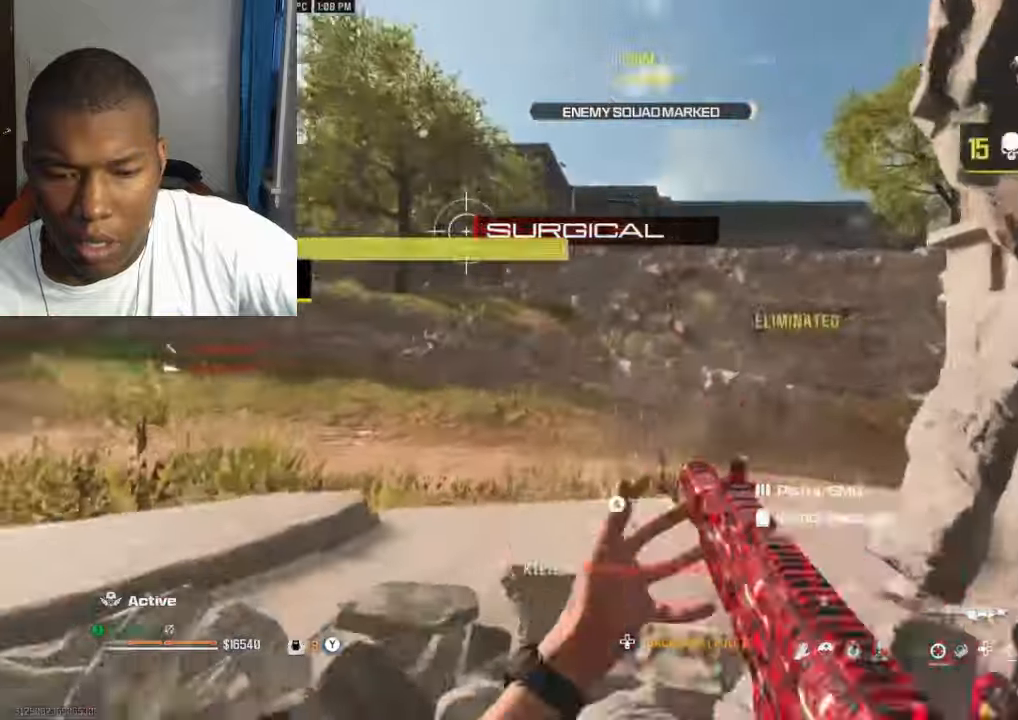
{"buttons": ["B"], "left_stick": "up", "right_stick": "right", "events": [[33, "L3", "up"], [266, "X", "down"], [300, "right_stick", "right"], [333, "X", "up"], [466, "B", "down"]]}
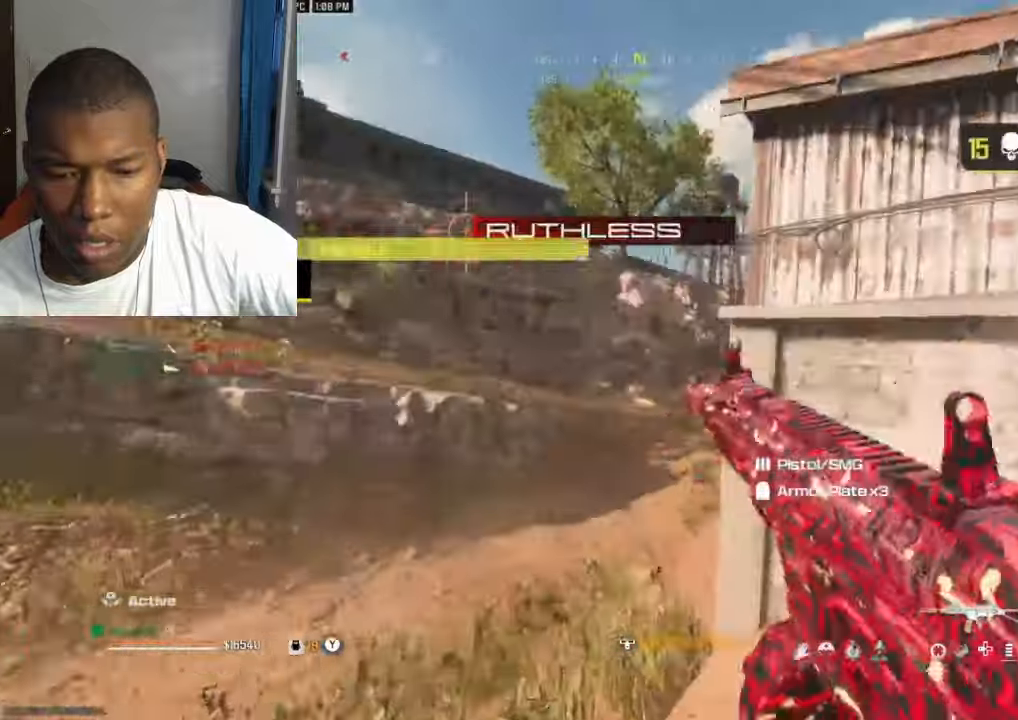
{"buttons": [], "left_stick": "up-left", "right_stick": "center", "events": [[33, "B", "up"], [33, "right_stick", "center"], [166, "A", "down"], [233, "left_stick", "center"], [400, "A", "up"], [433, "left_stick", "up-left"]]}
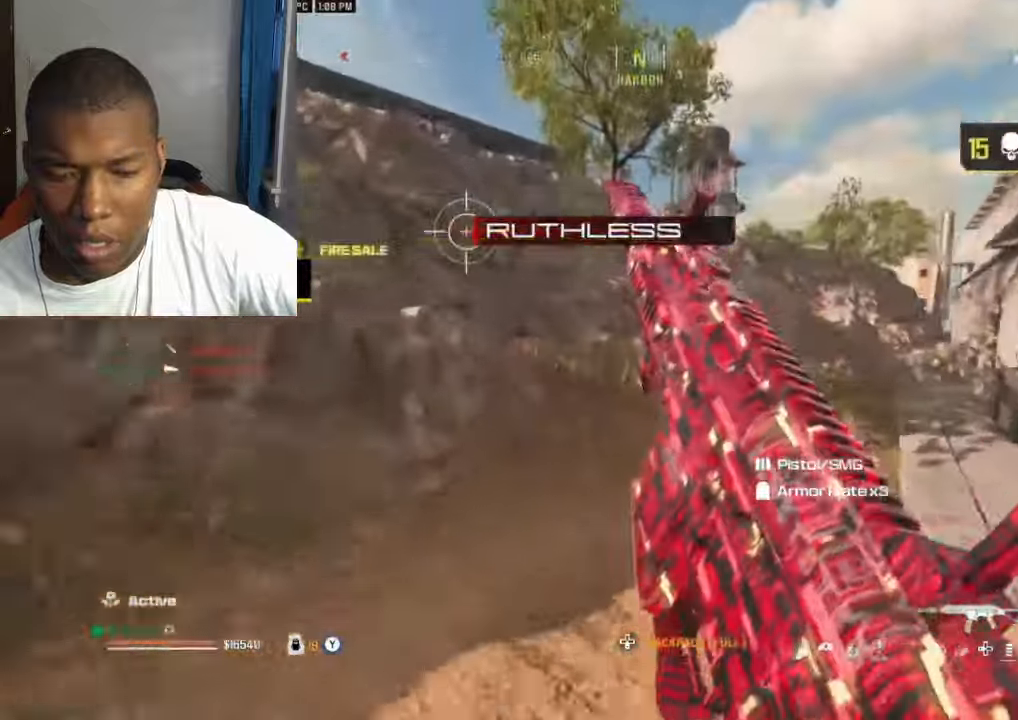
{"buttons": [], "left_stick": "up-right", "right_stick": "center", "events": [[66, "left_stick", "up"], [200, "A", "down"], [300, "A", "up"], [466, "left_stick", "up-right"]]}
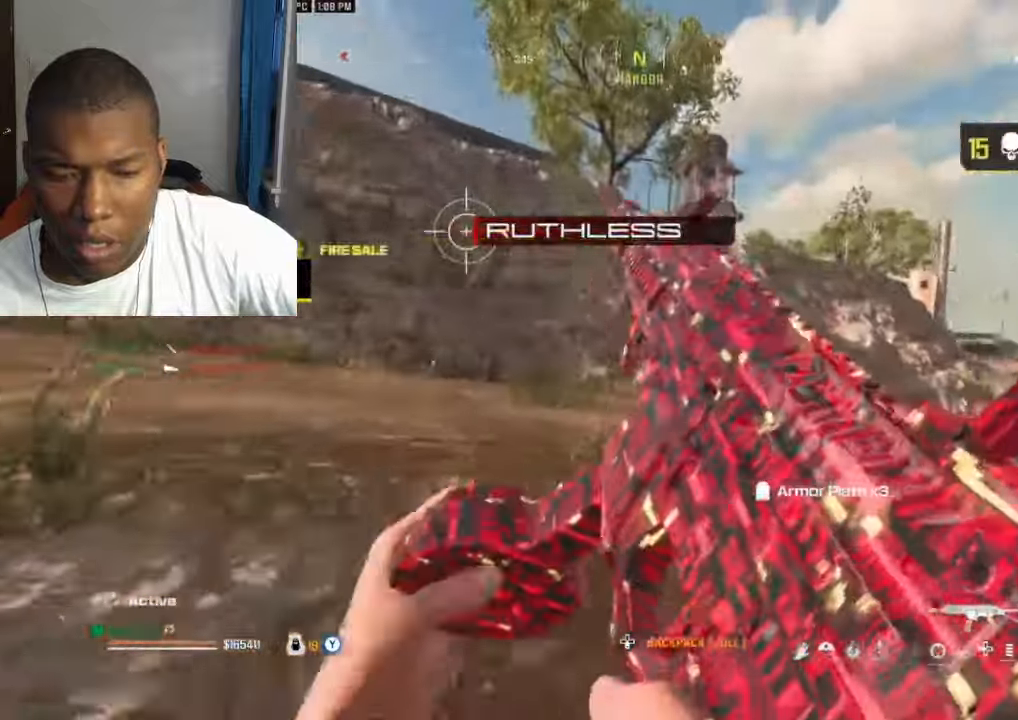
{"buttons": ["Y"], "left_stick": "up", "right_stick": "center", "events": [[66, "right_stick", "right"], [200, "left_stick", "up"], [266, "right_stick", "center"], [500, "Y", "down"]]}
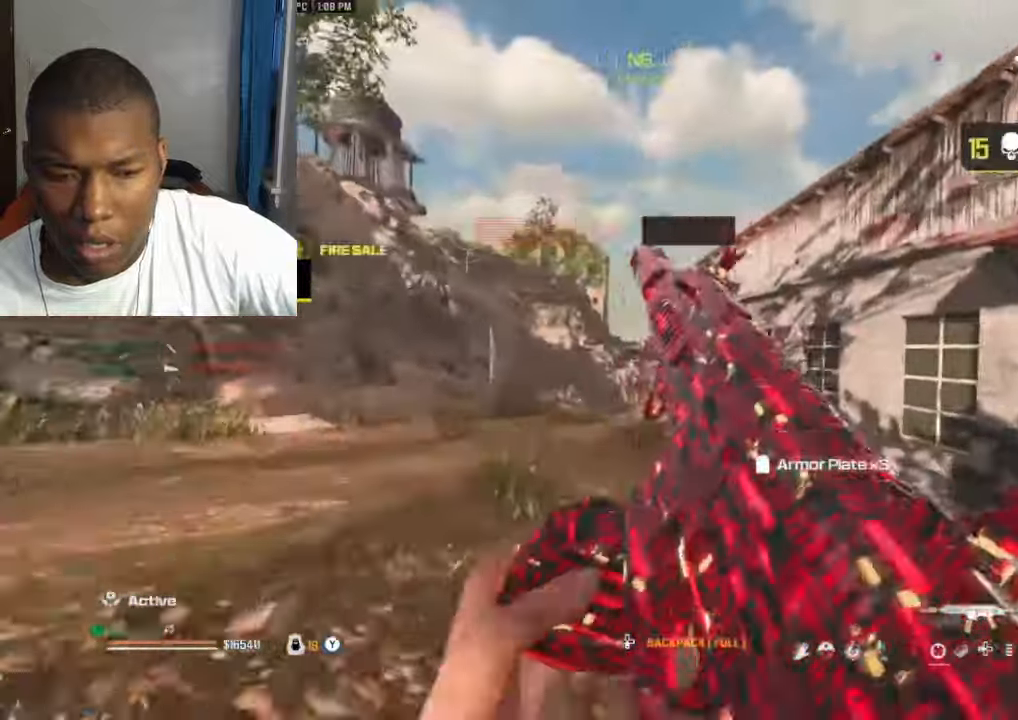
{"buttons": ["Y", "L3"], "left_stick": "up", "right_stick": "center", "events": [[33, "Y", "up"], [66, "L3", "down"], [133, "L3", "up"], [166, "B", "down"], [233, "B", "up"], [300, "A", "down"], [366, "A", "up"], [466, "L3", "down"], [466, "Y", "down"]]}
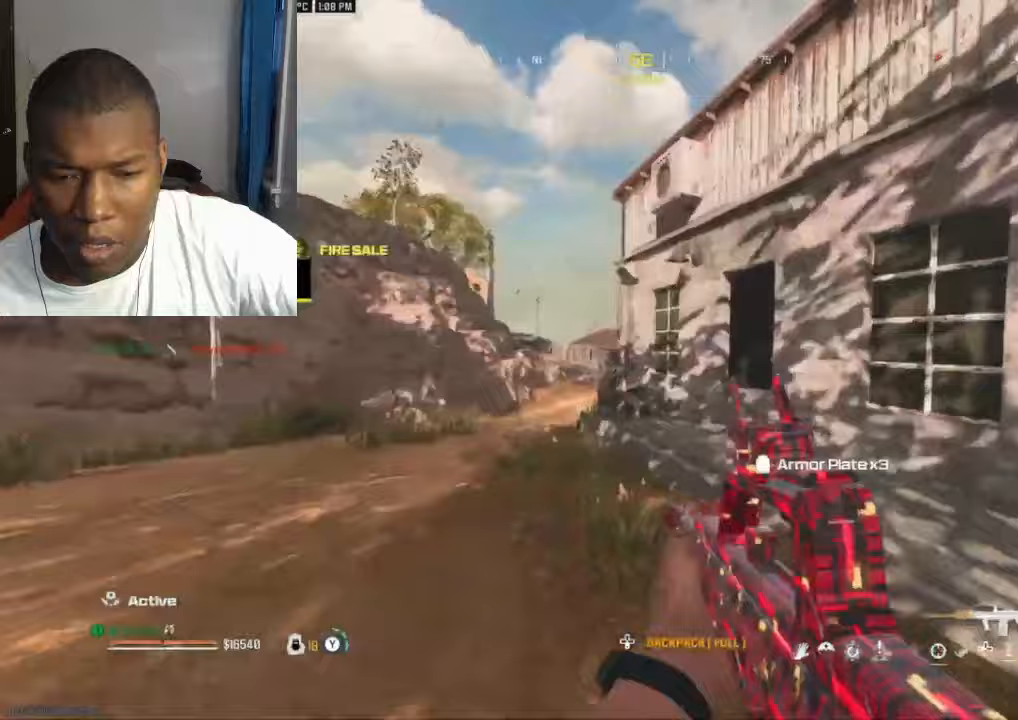
{"buttons": ["B"], "left_stick": "up", "right_stick": "center", "events": [[33, "L3", "up"], [33, "Y", "up"], [367, "B", "down"], [433, "B", "up"], [467, "B", "down"]]}
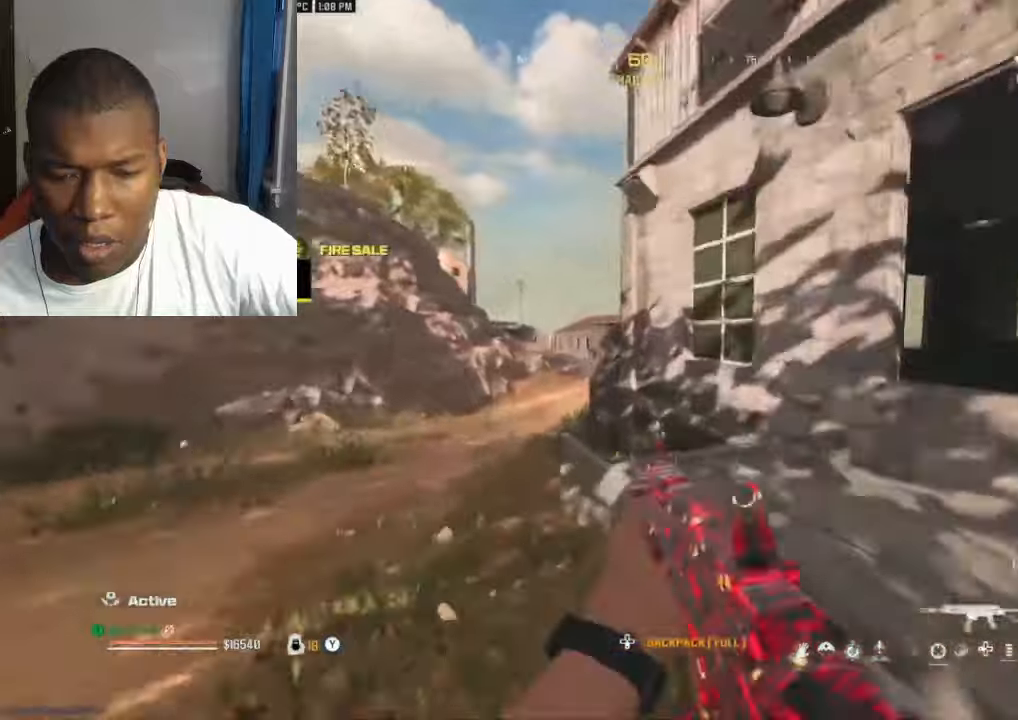
{"buttons": ["Y"], "left_stick": "up", "right_stick": "left"}
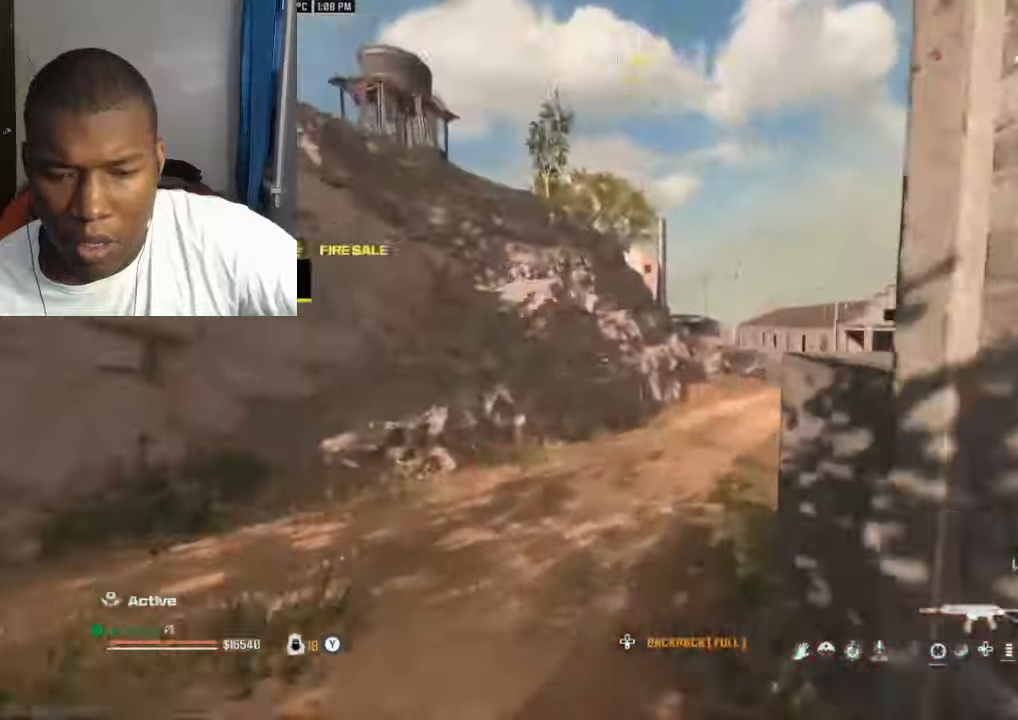
{"buttons": [], "left_stick": "up", "right_stick": "center", "events": [[33, "Y", "up"], [33, "right_stick", "center"], [100, "Y", "down"], [100, "right_stick", "right"], [133, "Y", "up"], [233, "Y", "down"], [300, "Y", "up"], [367, "right_stick", "center"]]}
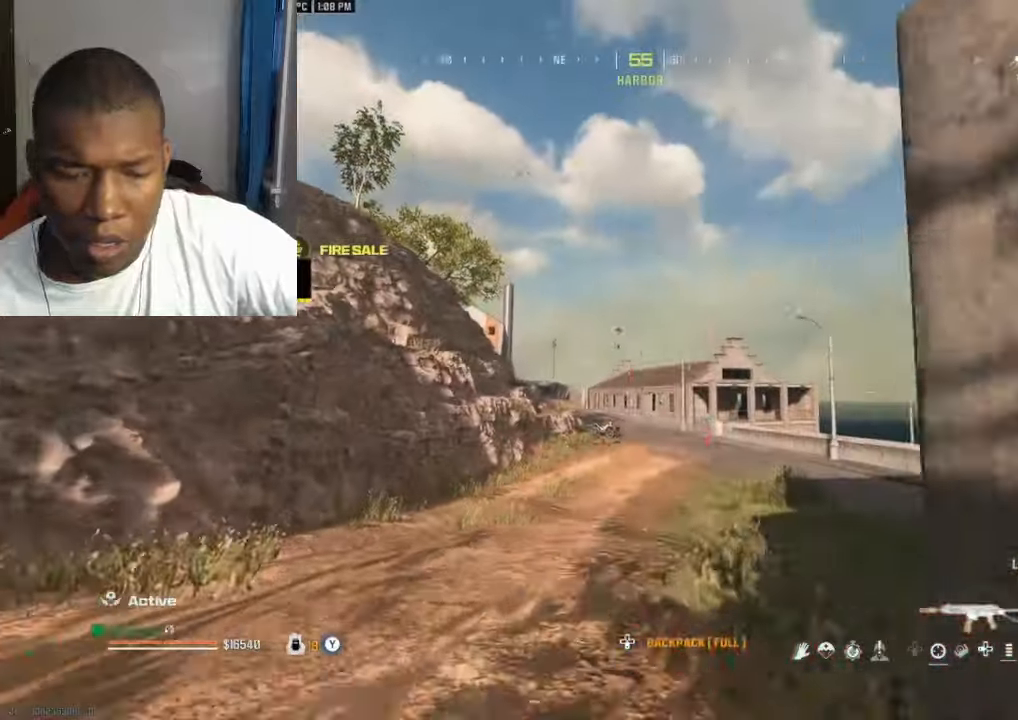
{"buttons": ["L2", "R2"], "left_stick": "up-right", "right_stick": "center", "events": [[33, "L2", "down"], [33, "left_stick", "center"], [133, "DPAD_UP", "down"], [200, "DPAD_UP", "up"], [300, "left_stick", "up"], [400, "R2", "down"], [400, "left_stick", "up-right"]]}
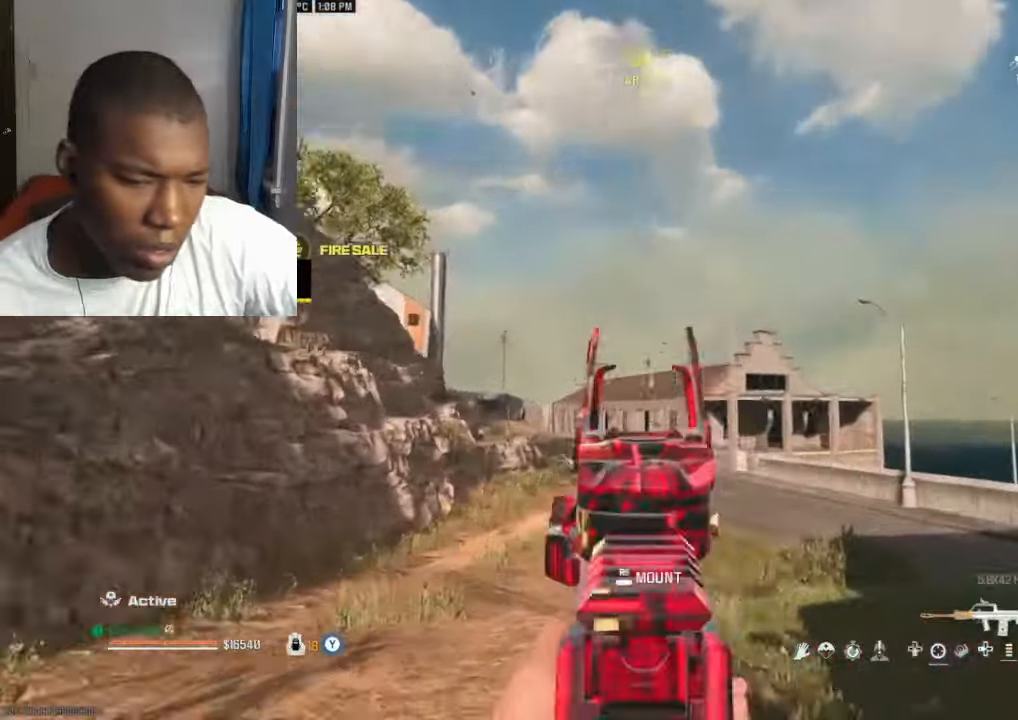
{"buttons": [], "left_stick": "up", "right_stick": "center", "events": [[133, "L2", "up"], [200, "R2", "up"], [200, "right_stick", "right"], [233, "Y", "down"], [267, "Y", "up"], [300, "L3", "down"], [300, "right_stick", "down-right"], [333, "left_stick", "up"], [367, "L3", "up"], [500, "right_stick", "center"]]}
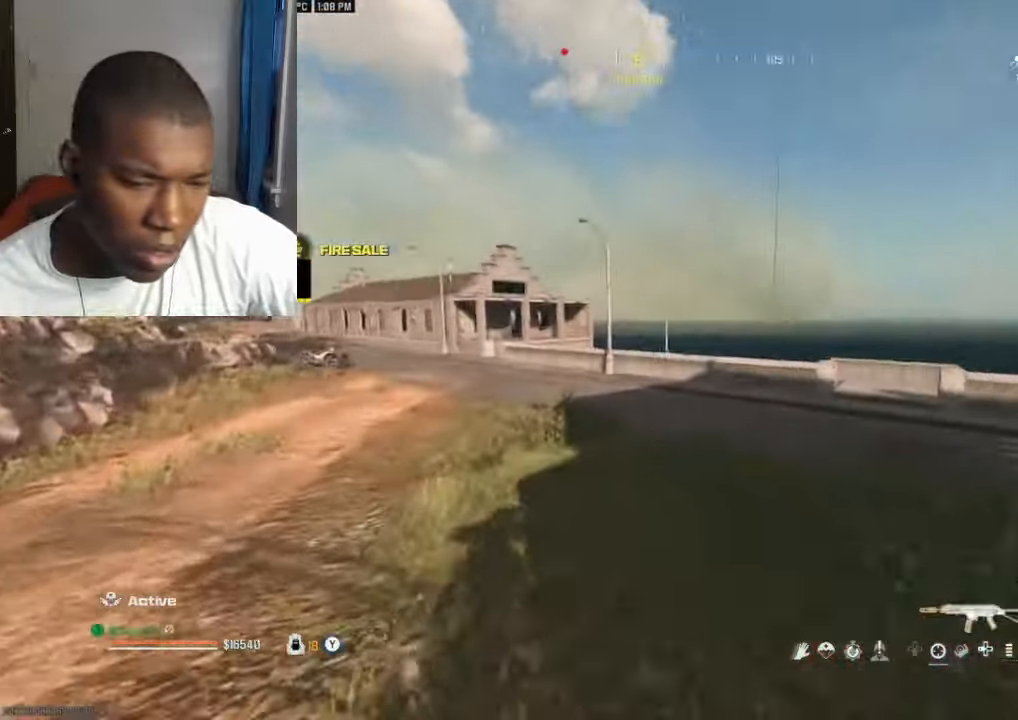
{"buttons": [], "left_stick": "up", "right_stick": "center", "events": [[33, "B", "down"], [133, "B", "up"], [267, "A", "down"], [333, "A", "up"], [333, "L3", "down"], [433, "L3", "up"], [433, "Y", "down"], [467, "Y", "up"]]}
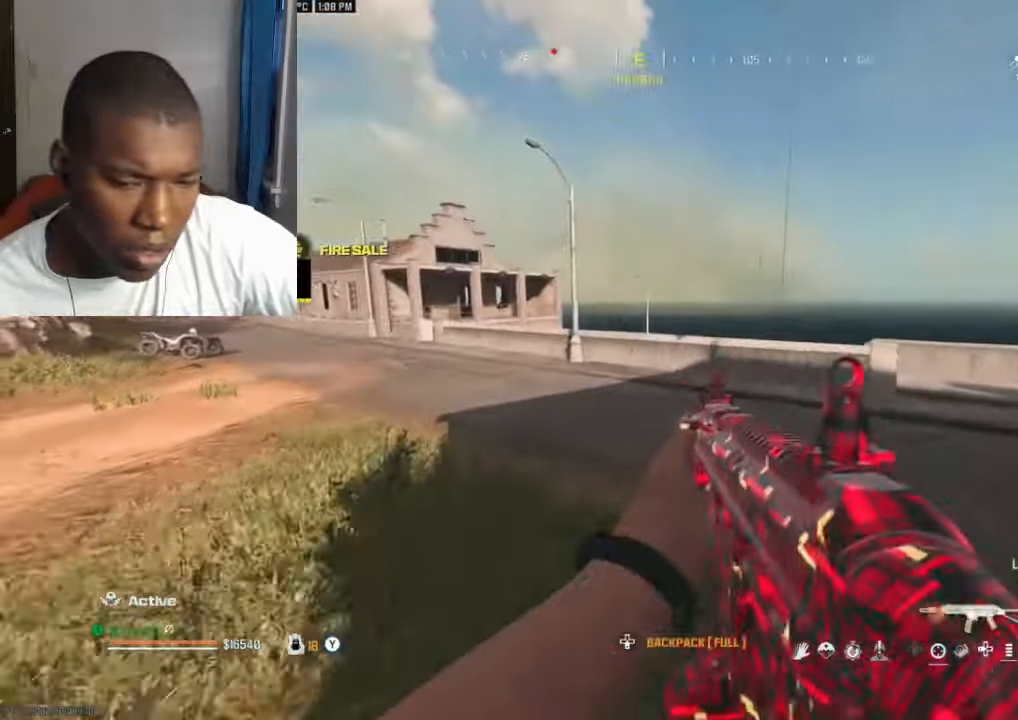
{"buttons": [], "left_stick": "up", "right_stick": "center", "events": [[67, "Y", "down"], [100, "right_stick", "up"], [133, "Y", "up"], [200, "right_stick", "center"], [267, "B", "down"], [333, "B", "up"], [433, "A", "down"], [500, "A", "up"]]}
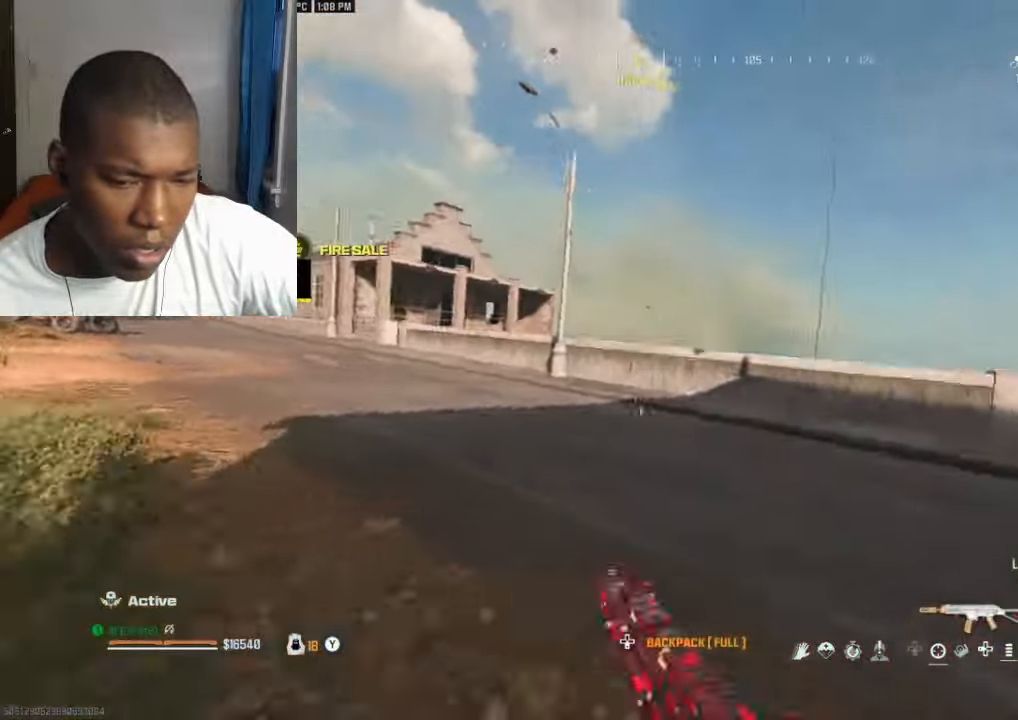
{"buttons": [], "left_stick": "up", "right_stick": "center", "events": [[100, "Y", "down"], [167, "Y", "up"]]}
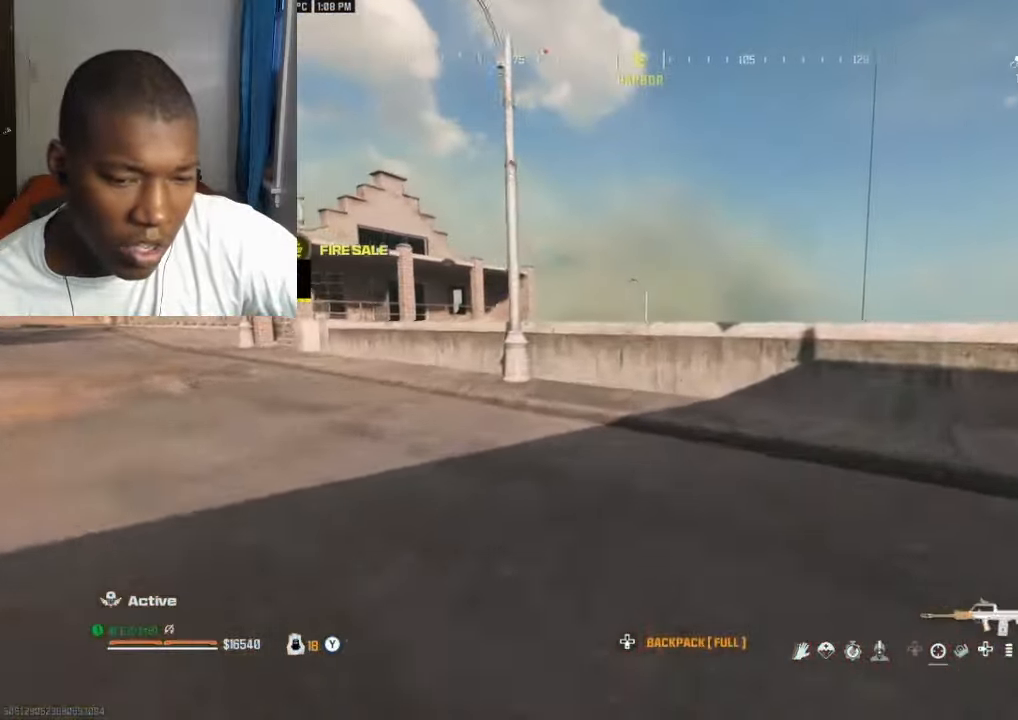
{"buttons": [], "left_stick": "up", "right_stick": "center", "events": [[133, "Y", "down"], [200, "Y", "up"]]}
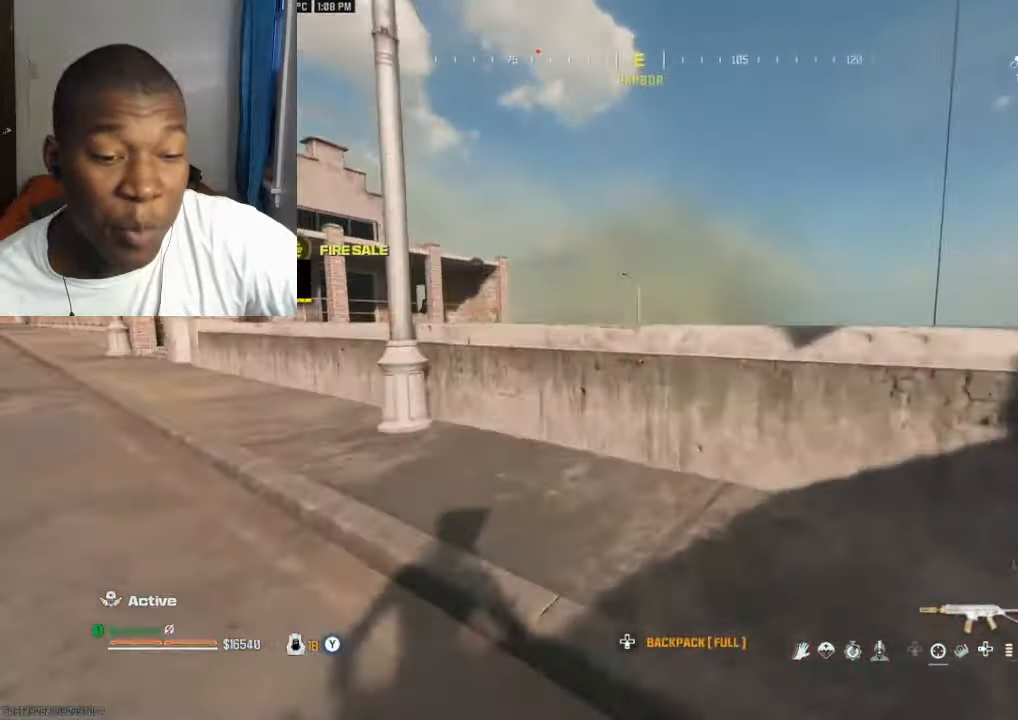
{"buttons": ["L1"], "left_stick": "up", "right_stick": "left"}
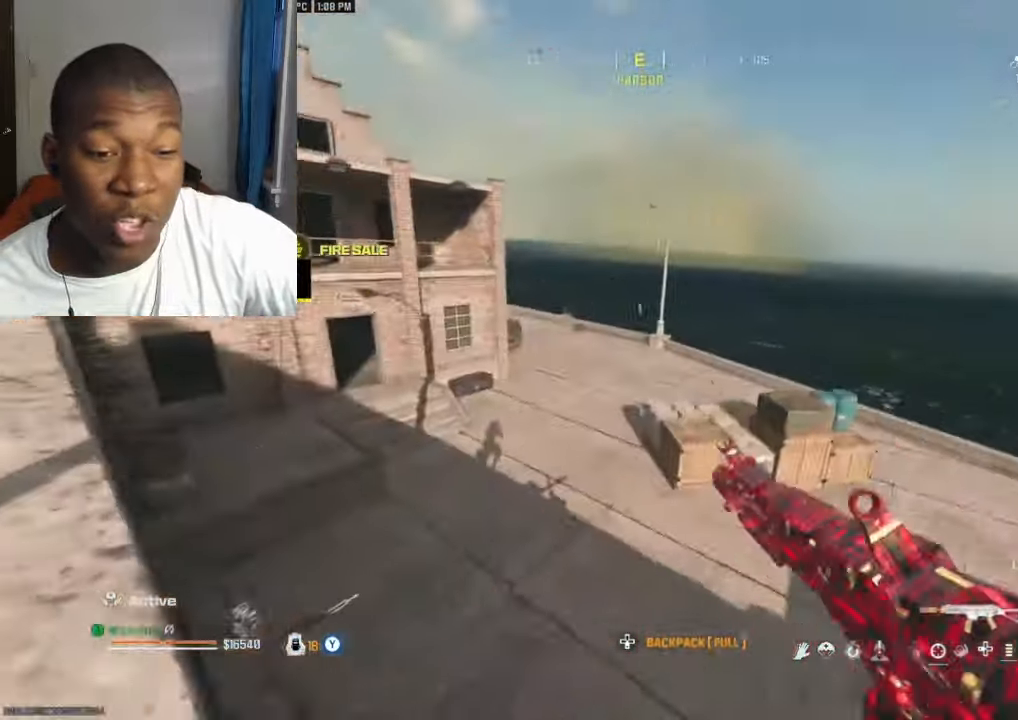
{"buttons": [], "left_stick": "up", "right_stick": "center", "events": [[67, "L1", "up"], [167, "right_stick", "center"], [300, "B", "down"], [334, "B", "up"]]}
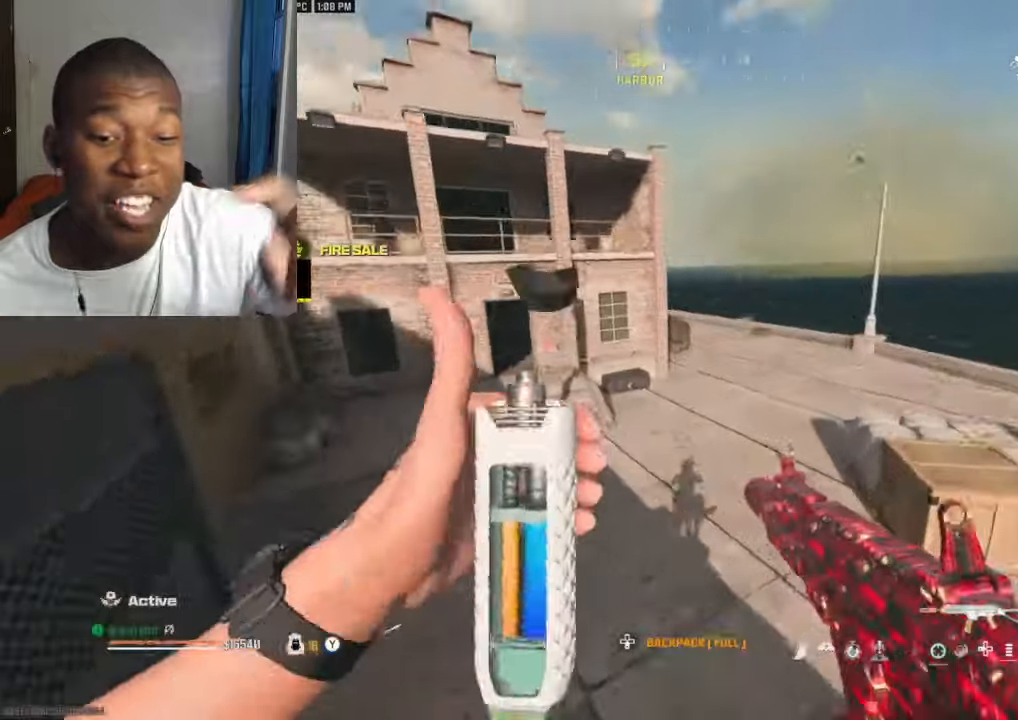
{"buttons": [], "left_stick": "up", "right_stick": "center", "events": []}
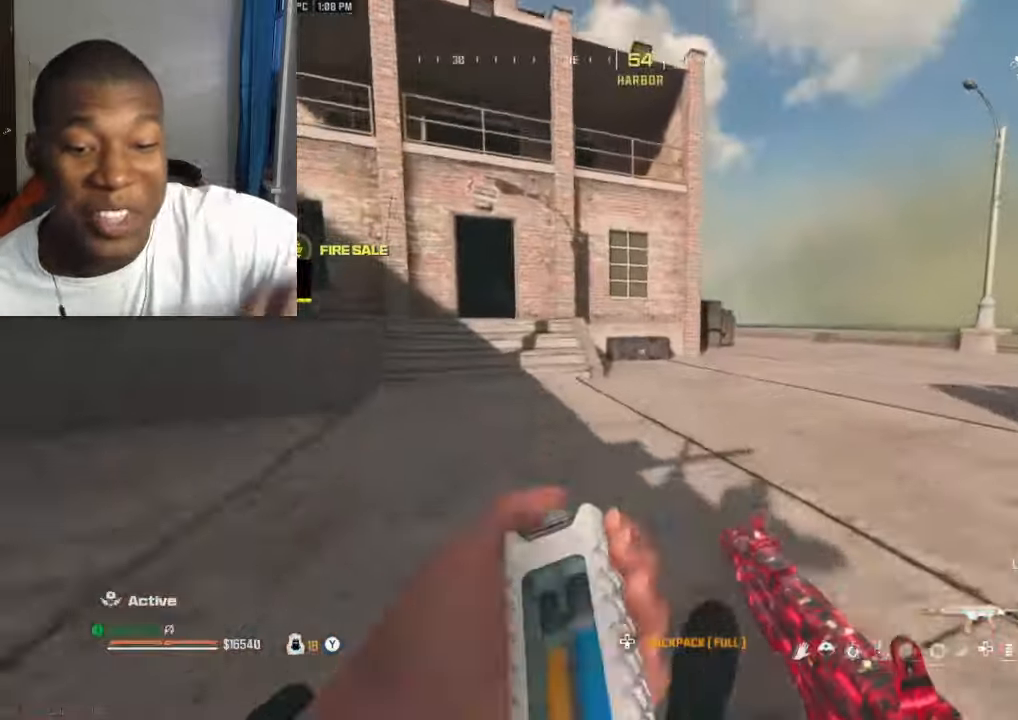
{"buttons": [], "left_stick": "up", "right_stick": "center", "events": []}
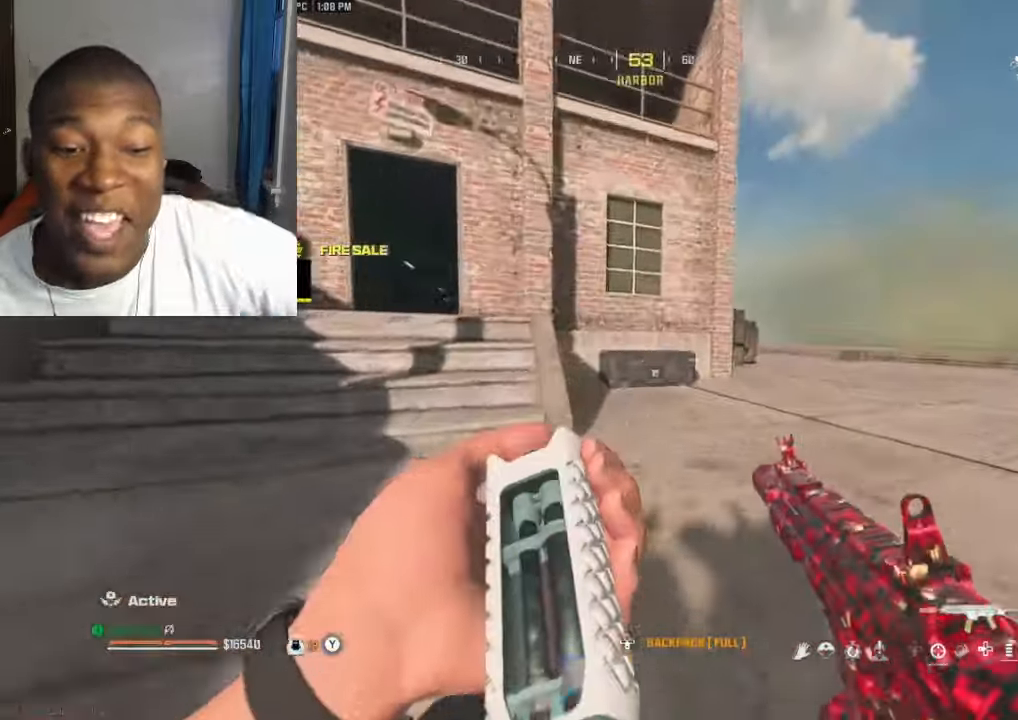
{"buttons": [], "left_stick": "up", "right_stick": "center", "events": [[100, "A", "down"], [167, "A", "up"]]}
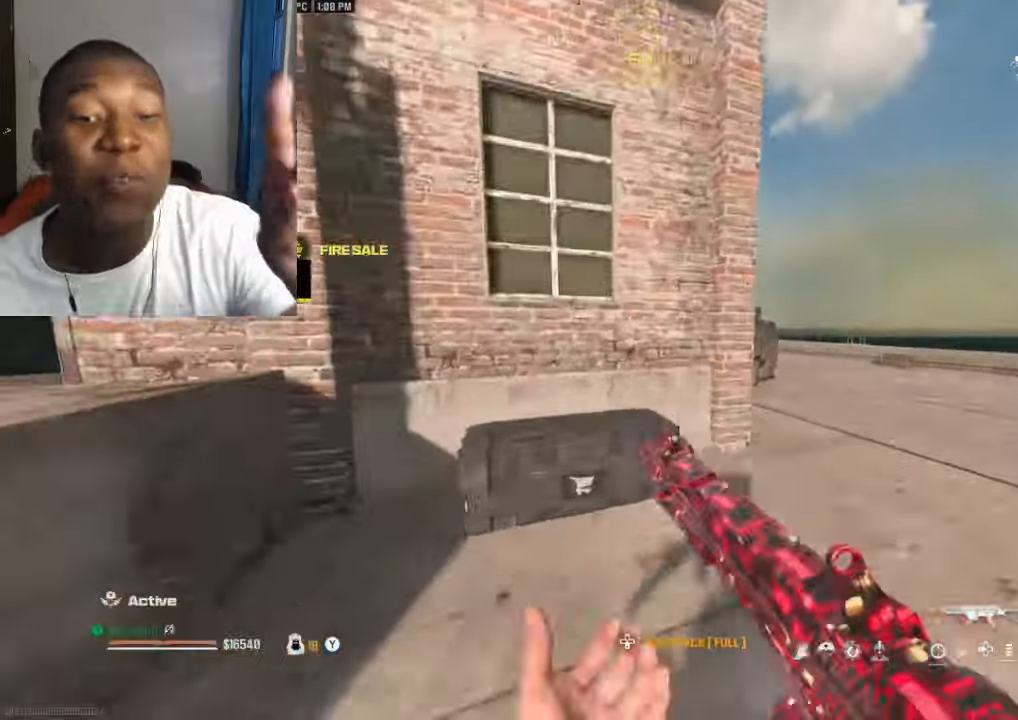
{"buttons": [], "left_stick": "center", "right_stick": "center", "events": [[34, "left_stick", "up-left"], [134, "X", "down"], [134, "left_stick", "center"], [200, "X", "up"], [367, "A", "down"], [467, "A", "up"]]}
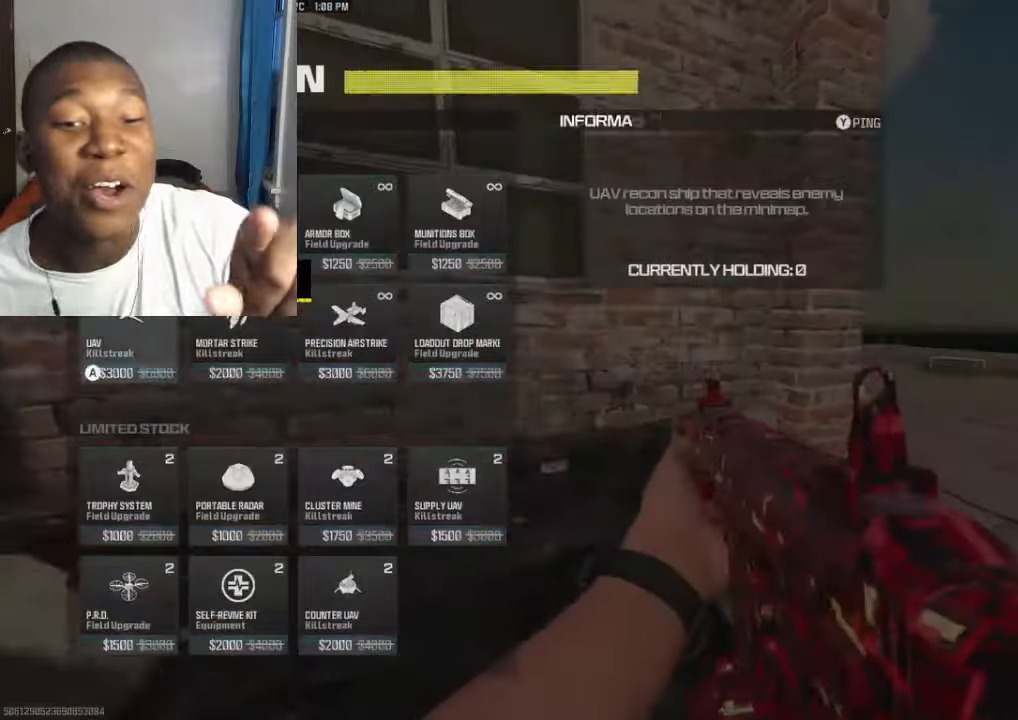
{"buttons": [], "left_stick": "center", "right_stick": "center", "events": [[67, "DPAD_DOWN", "down"], [134, "A", "down"], [134, "DPAD_DOWN", "up"], [234, "A", "up"], [400, "A", "down"], [500, "A", "up"]]}
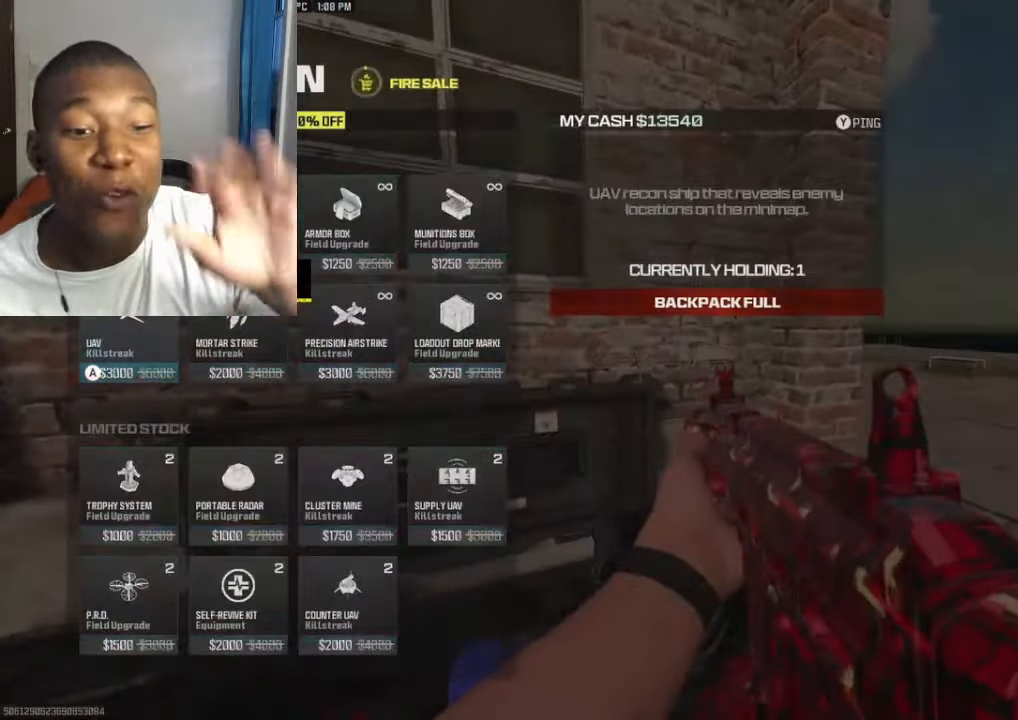
{"buttons": [], "left_stick": "center", "right_stick": "center", "events": [[167, "A", "down"], [300, "A", "up"]]}
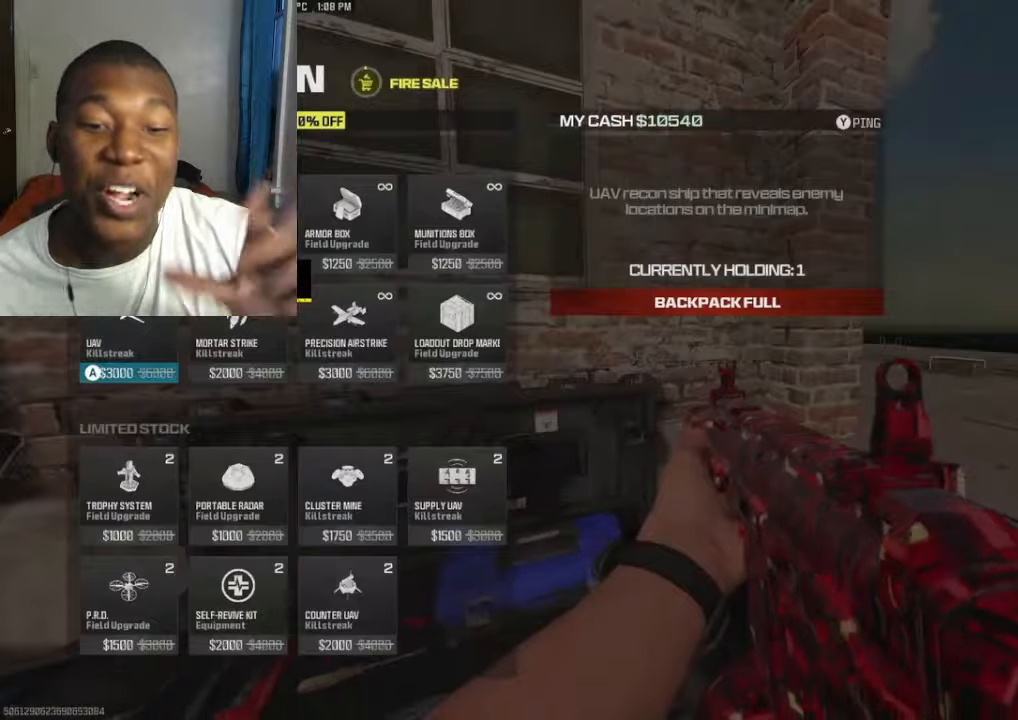
{"buttons": [], "left_stick": "center", "right_stick": "center", "events": [[133, "A", "down"], [266, "A", "up"], [400, "A", "down"], [466, "A", "up"]]}
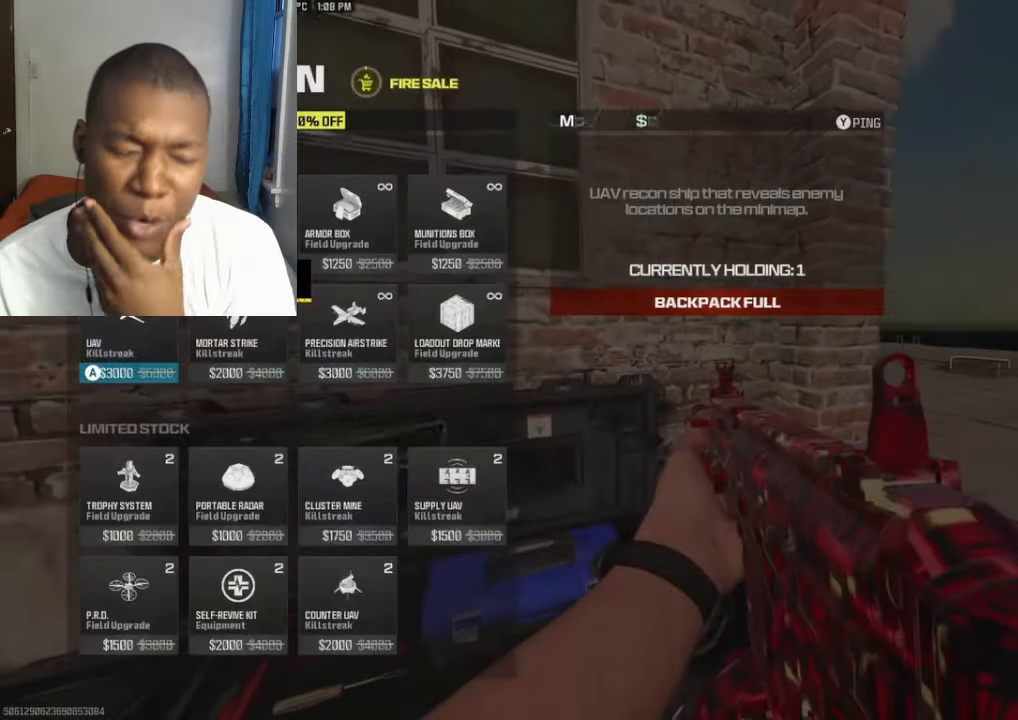
{"buttons": ["A"], "left_stick": "center", "right_stick": "center", "events": [[233, "DPAD_LEFT", "down"], [300, "DPAD_LEFT", "up"], [500, "A", "down"]]}